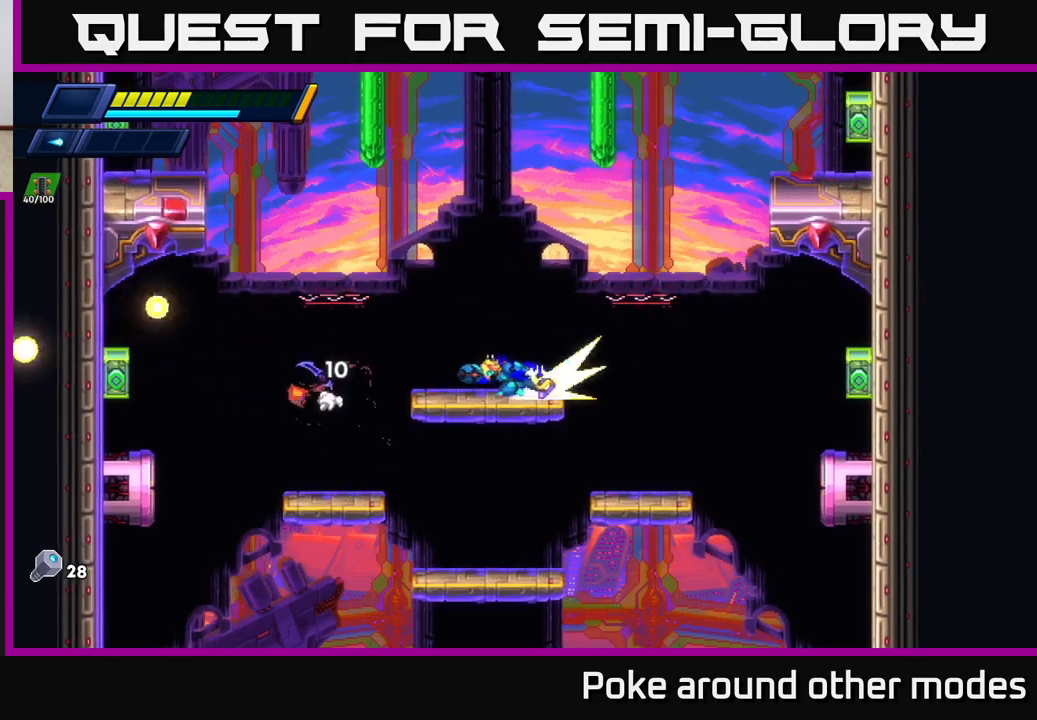
Gameplay with a controller (Xbox layout); each line is a JSON object with the inputs held at the frame after it. "events" lists button and stick changes between this image and that frame as [ms after this image, input, new state], when the widget could be followed in between.
{"buttons": [], "left_stick": "center", "right_stick": "center", "events": [[250, "X", "down"], [283, "R2", "up"], [333, "X", "up"], [400, "X", "down"], [467, "X", "up"], [467, "left_stick", "center"]]}
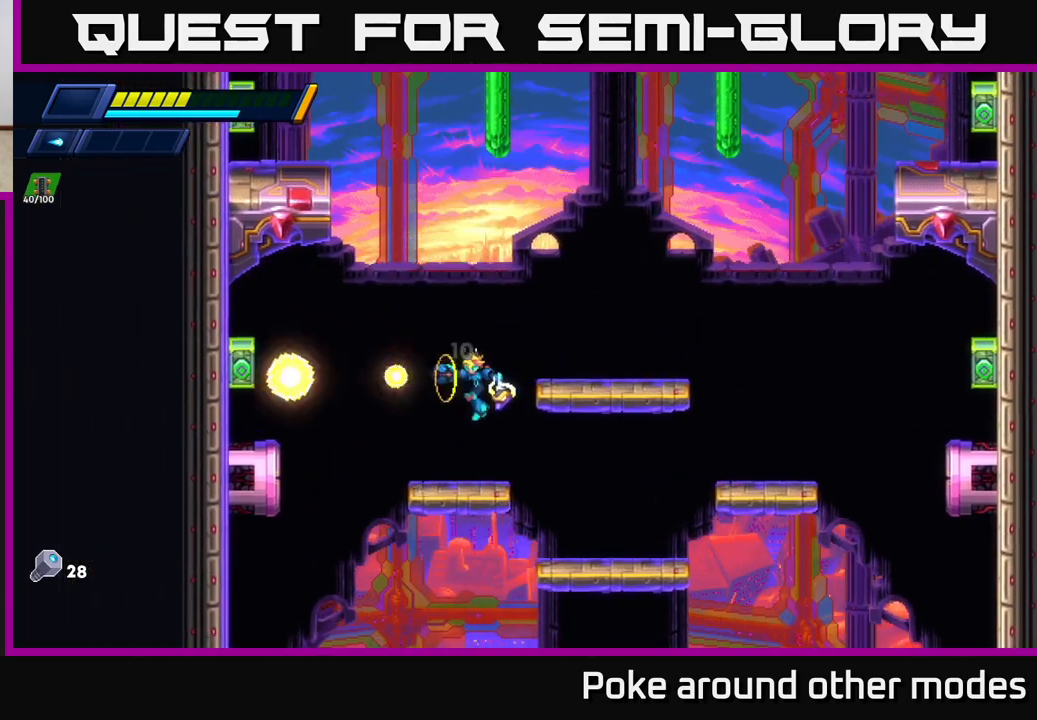
{"buttons": ["A", "R2"], "left_stick": "right", "right_stick": "center", "events": [[33, "X", "down"], [117, "X", "up"], [183, "left_stick", "right"], [250, "R2", "down"], [283, "A", "down"]]}
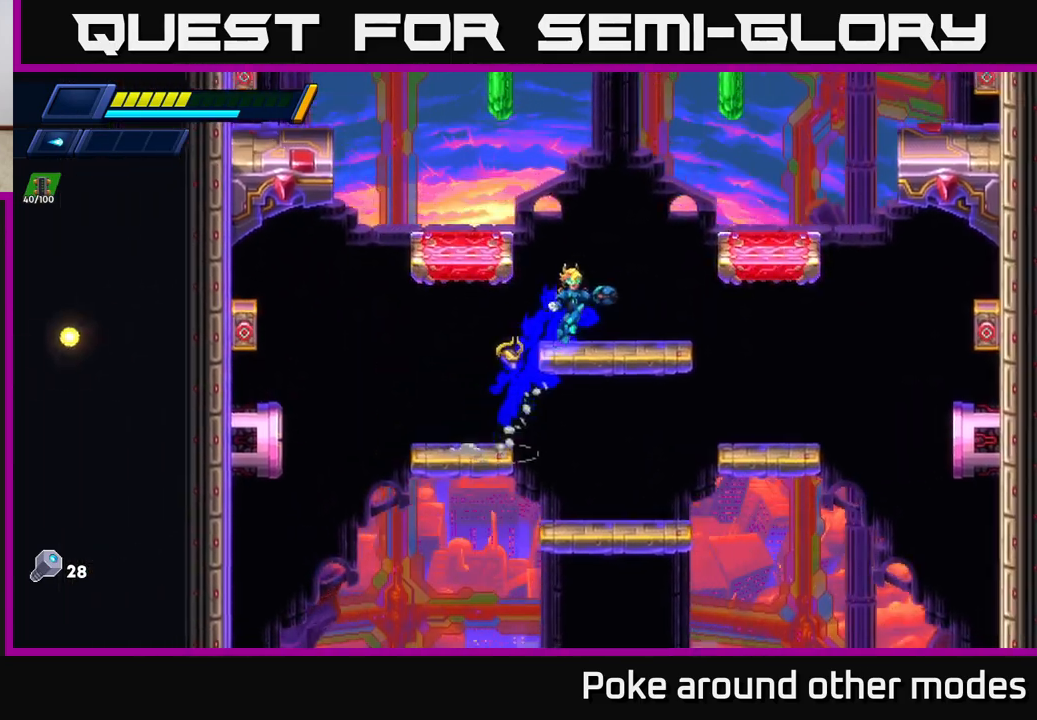
{"buttons": ["A", "R2"], "left_stick": "left", "right_stick": "center", "events": [[83, "A", "up"], [83, "R2", "up"], [183, "left_stick", "left"], [300, "A", "down"], [300, "R2", "down"]]}
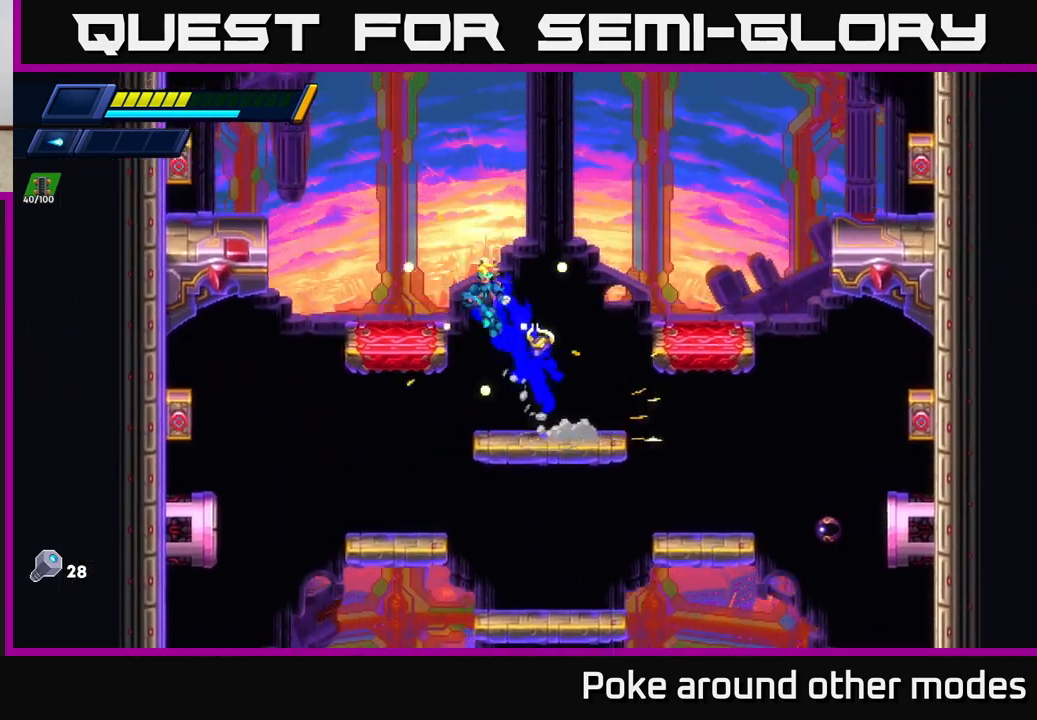
{"buttons": ["A", "R2"], "left_stick": "left", "right_stick": "center", "events": [[83, "R2", "up"], [100, "A", "up"], [183, "left_stick", "center"], [317, "left_stick", "left"], [367, "R2", "down"], [383, "A", "down"]]}
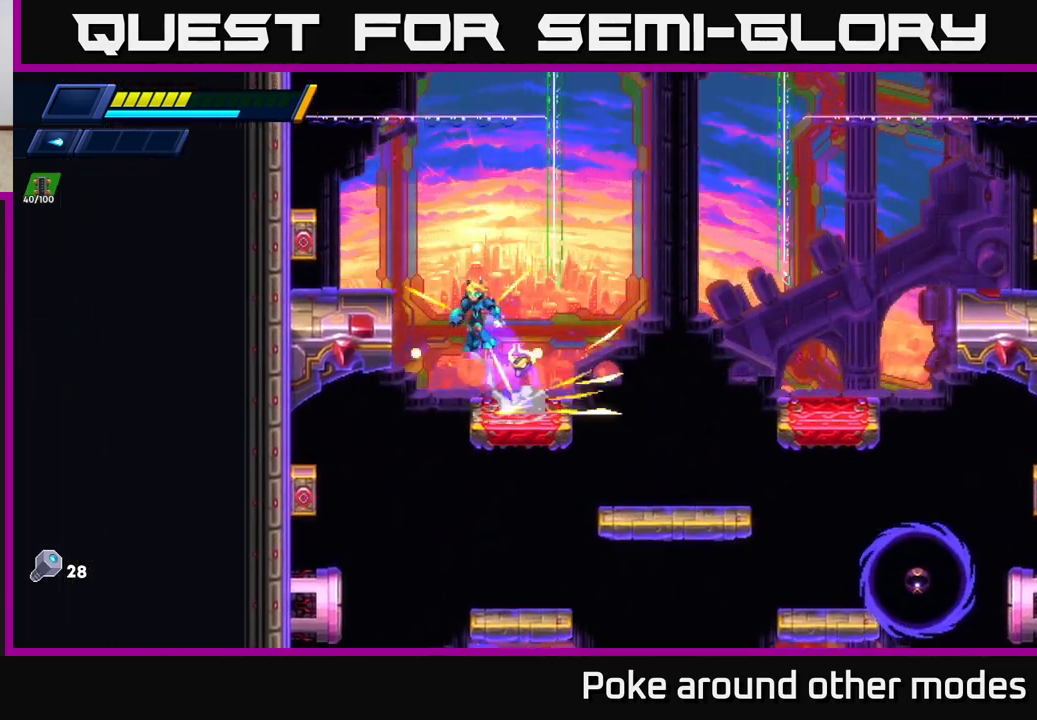
{"buttons": [], "left_stick": "center", "right_stick": "center", "events": [[167, "X", "down"], [200, "R2", "up"], [217, "A", "up"], [267, "X", "up"], [300, "left_stick", "center"]]}
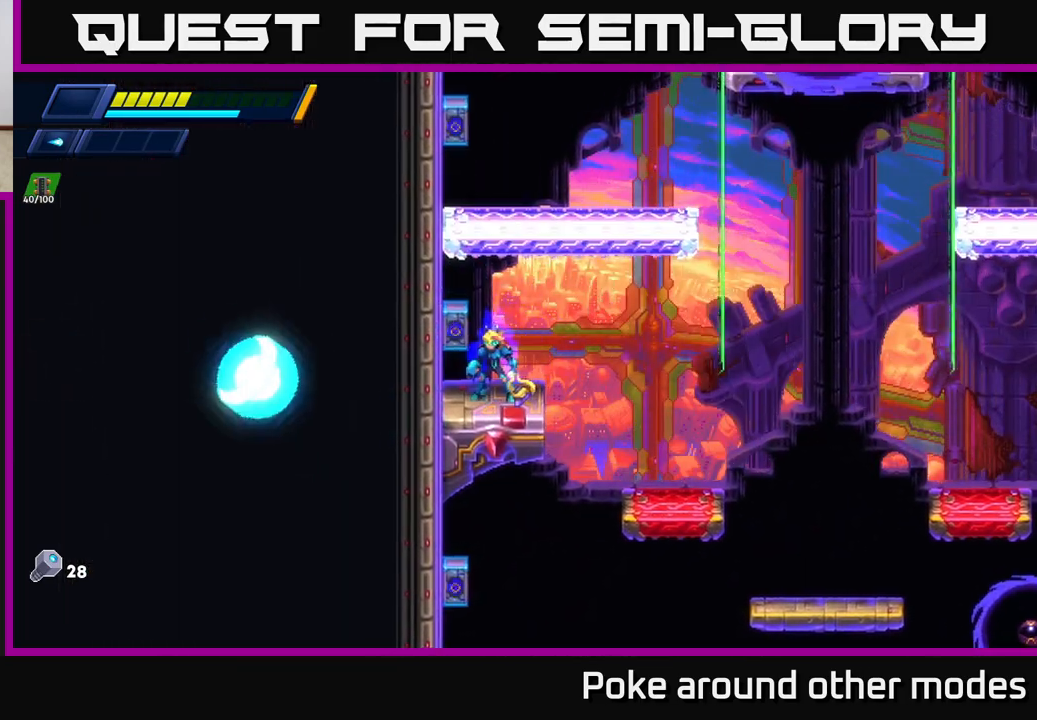
{"buttons": [], "left_stick": "left", "right_stick": "center", "events": [[200, "left_stick", "right"], [333, "A", "down"], [383, "left_stick", "left"], [433, "X", "down"], [450, "A", "up"], [483, "X", "up"]]}
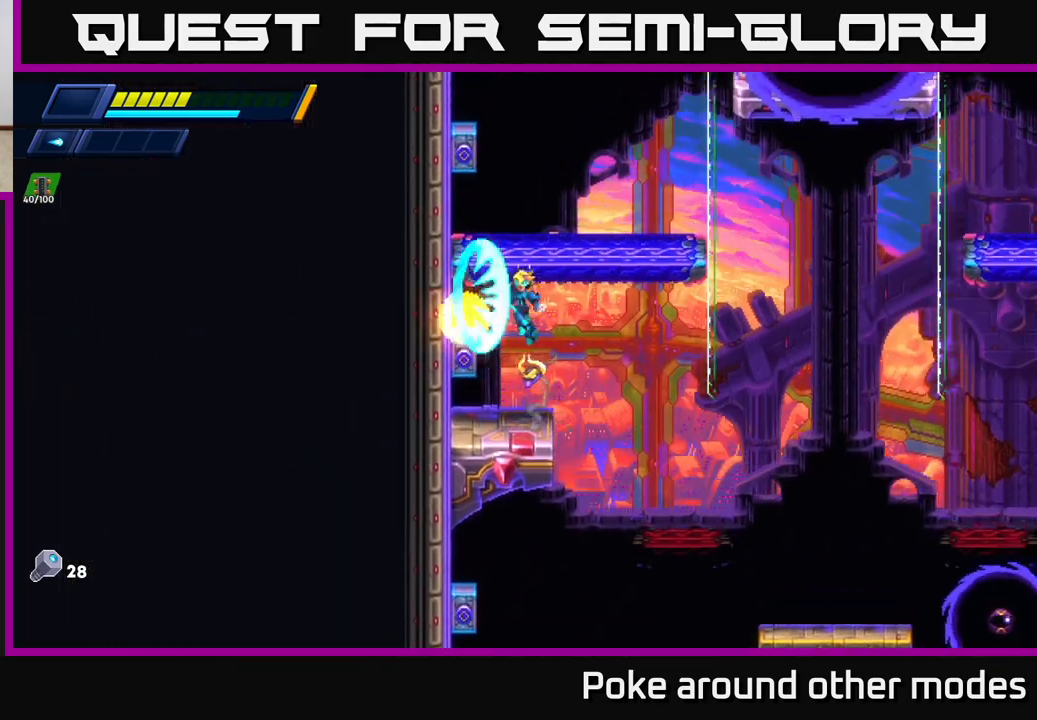
{"buttons": [], "left_stick": "right", "right_stick": "center", "events": [[33, "left_stick", "center"], [467, "left_stick", "right"]]}
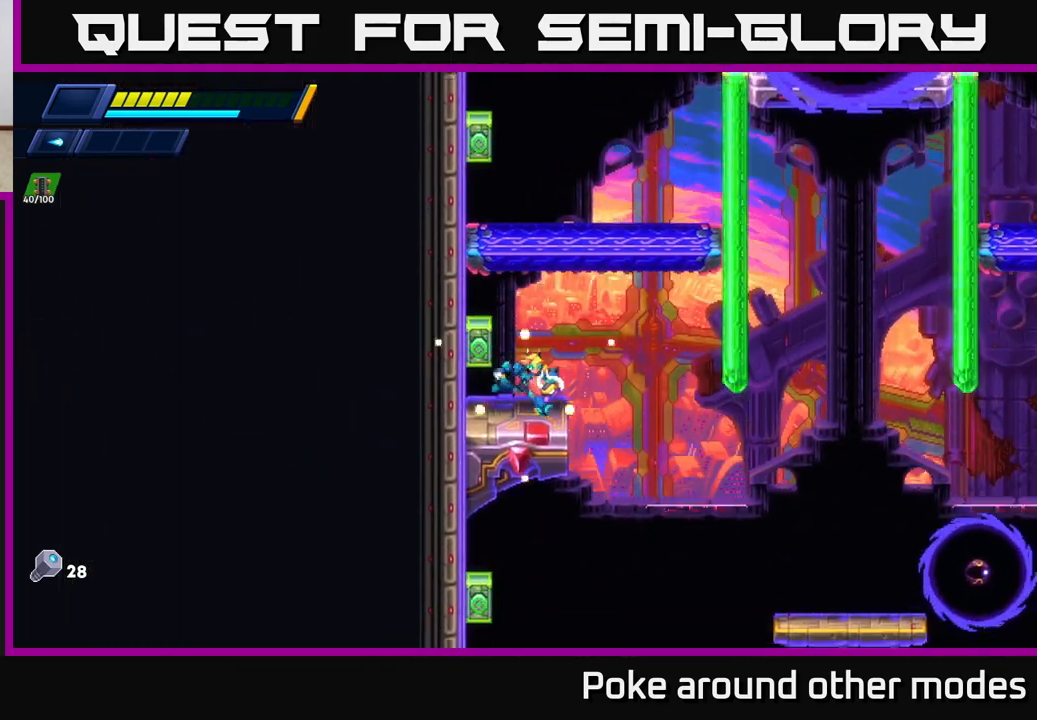
{"buttons": ["R2"], "left_stick": "right", "right_stick": "center", "events": [[50, "R2", "down"], [100, "A", "down"], [467, "A", "up"]]}
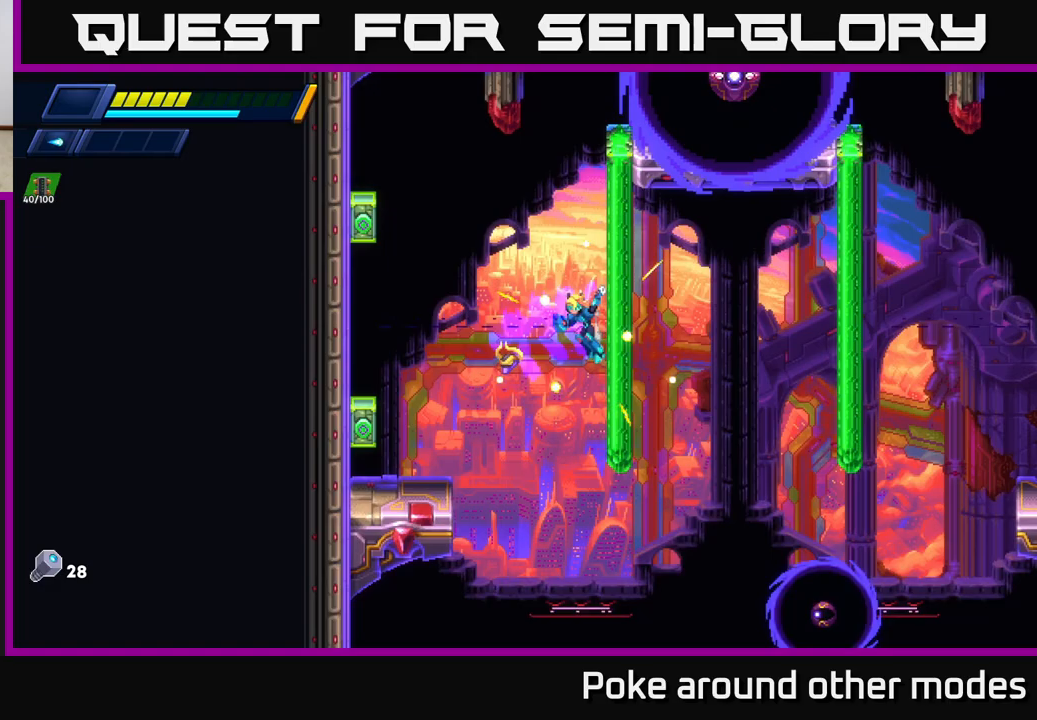
{"buttons": ["A", "R2"], "left_stick": "right", "right_stick": "center", "events": [[33, "A", "down"], [200, "A", "up"], [467, "A", "down"]]}
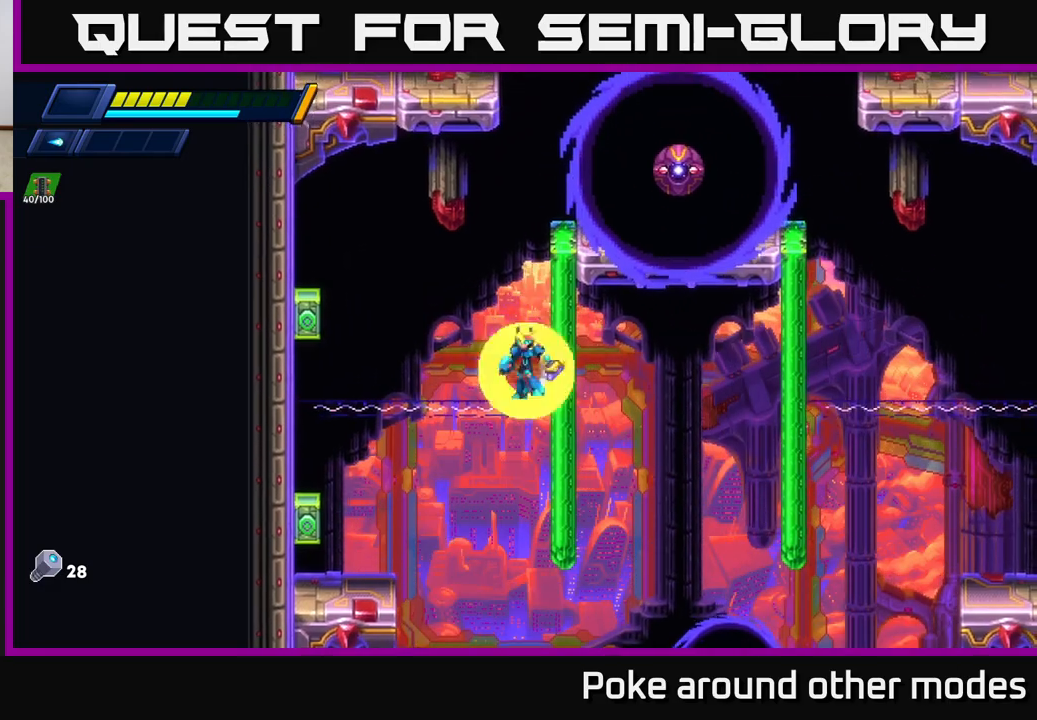
{"buttons": ["A", "R2"], "left_stick": "right", "right_stick": "center", "events": [[100, "A", "up"], [333, "A", "down"]]}
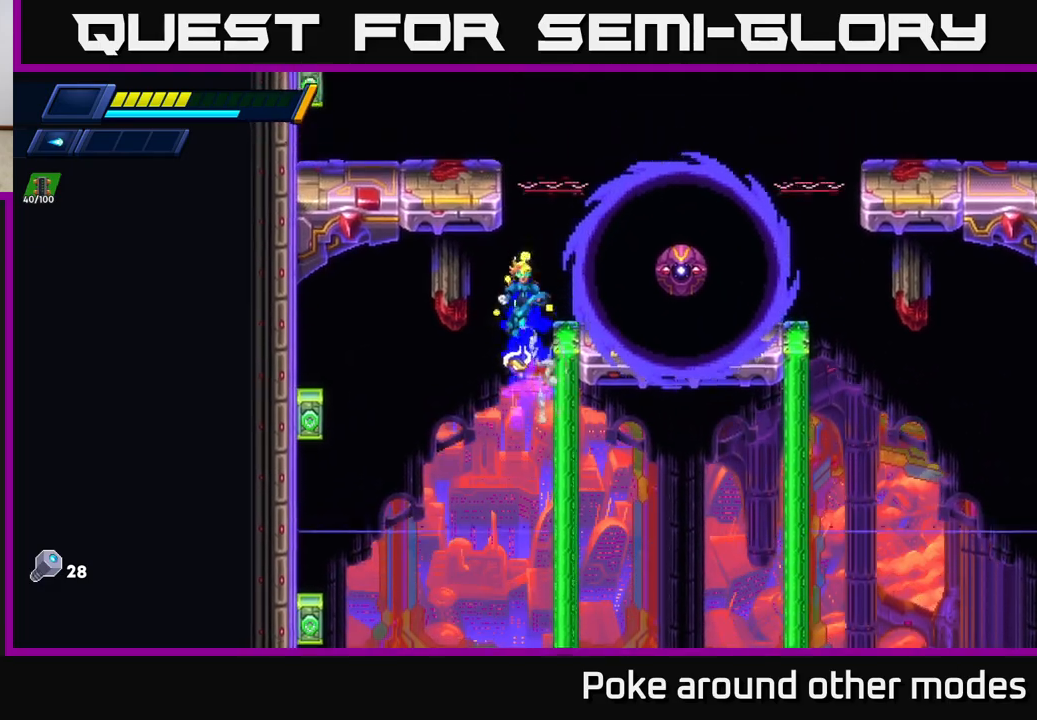
{"buttons": ["R2"], "left_stick": "right", "right_stick": "center", "events": [[17, "X", "down"], [33, "R2", "up"], [83, "A", "up"], [117, "X", "up"], [117, "left_stick", "center"], [183, "X", "down"], [250, "X", "up"], [250, "left_stick", "right"], [317, "X", "down"], [333, "left_stick", "center"], [400, "X", "up"], [483, "left_stick", "right"], [500, "R2", "down"]]}
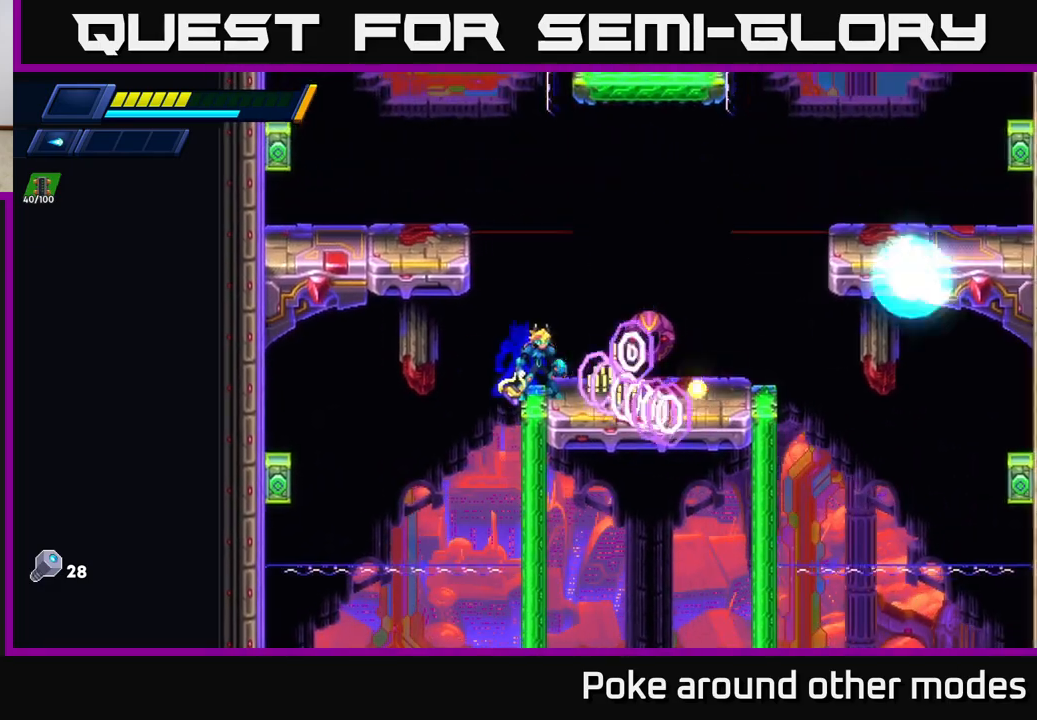
{"buttons": ["A", "R2"], "left_stick": "left", "right_stick": "center", "events": [[283, "left_stick", "left"], [383, "A", "down"]]}
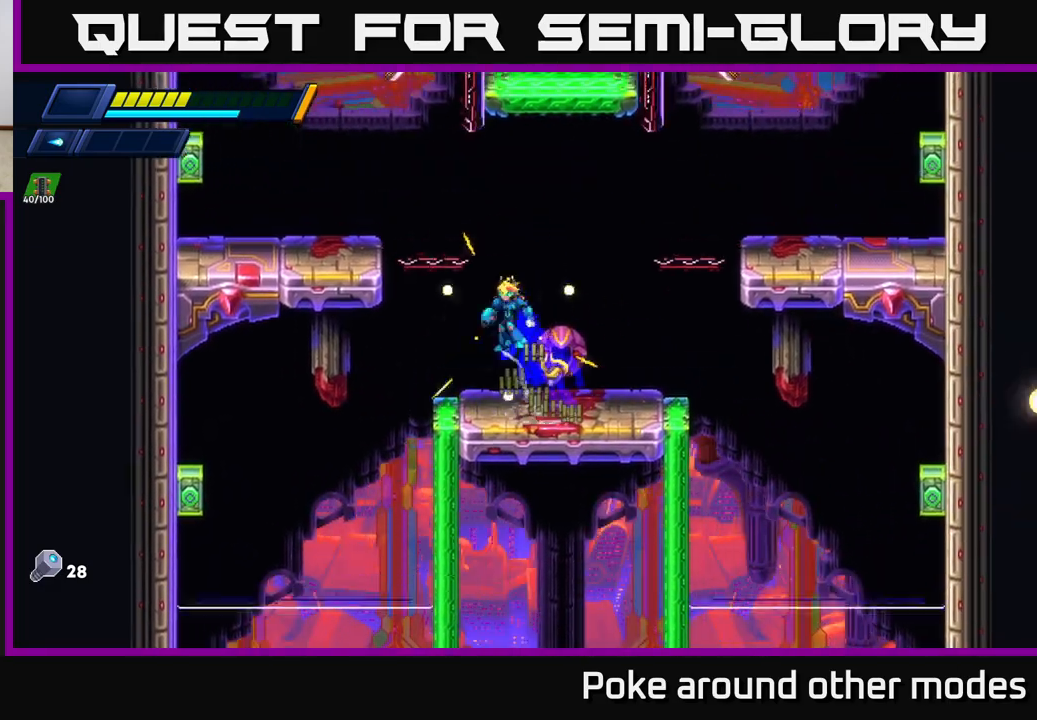
{"buttons": ["A", "R2"], "left_stick": "left", "right_stick": "center", "events": [[233, "A", "up"], [350, "A", "down"]]}
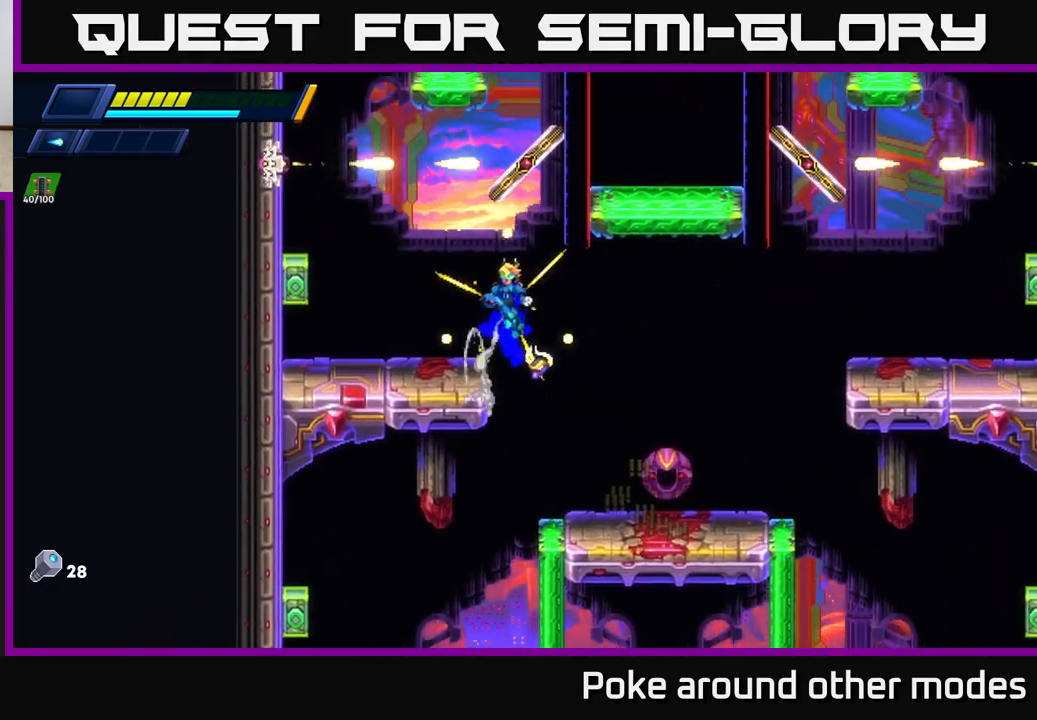
{"buttons": ["R2"], "left_stick": "center", "right_stick": "center", "events": [[17, "A", "up"], [33, "R2", "up"], [283, "R2", "down"], [500, "left_stick", "center"]]}
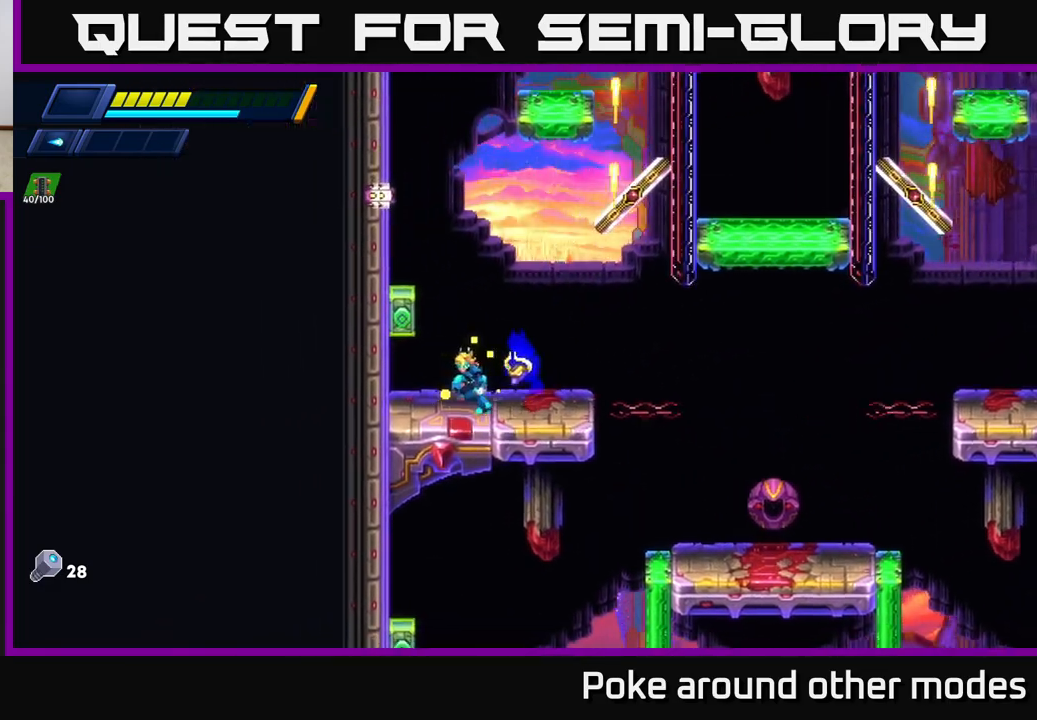
{"buttons": [], "left_stick": "right", "right_stick": "center", "events": [[33, "left_stick", "right"], [50, "R2", "up"], [200, "A", "down"], [250, "left_stick", "left"], [317, "A", "up"], [317, "X", "down"], [367, "X", "up"], [383, "left_stick", "center"], [450, "left_stick", "right"]]}
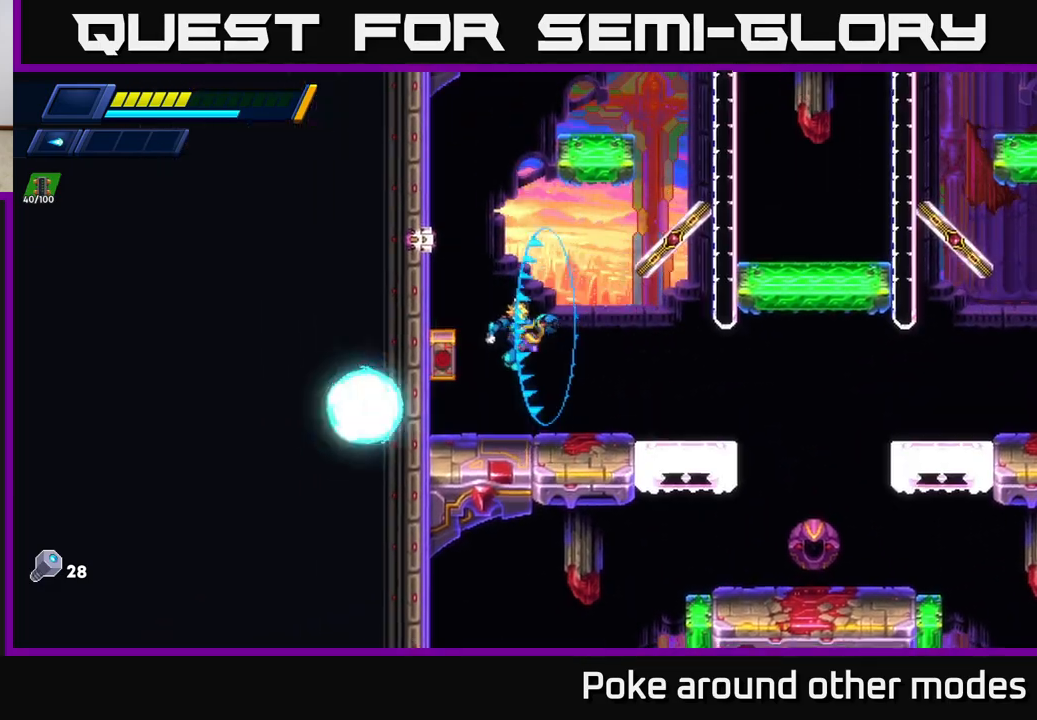
{"buttons": ["A", "R2"], "left_stick": "right", "right_stick": "center", "events": [[50, "left_stick", "center"], [133, "left_stick", "right"], [317, "R2", "down"], [400, "A", "down"]]}
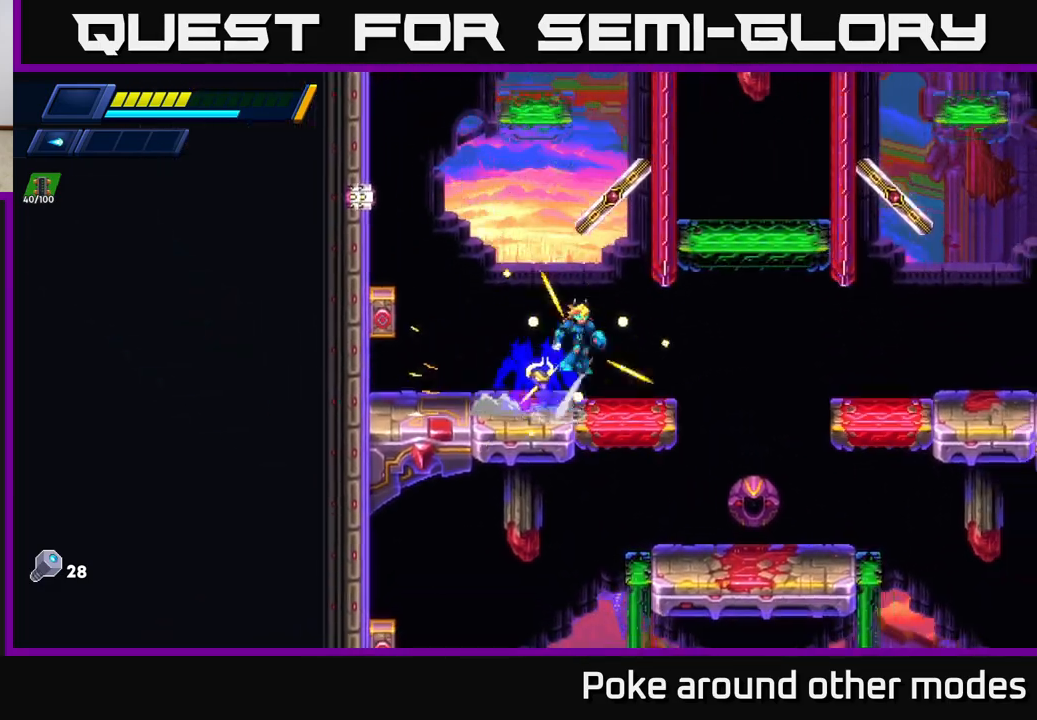
{"buttons": [], "left_stick": "left", "right_stick": "center", "events": [[67, "A", "up"], [100, "R2", "up"], [117, "left_stick", "left"]]}
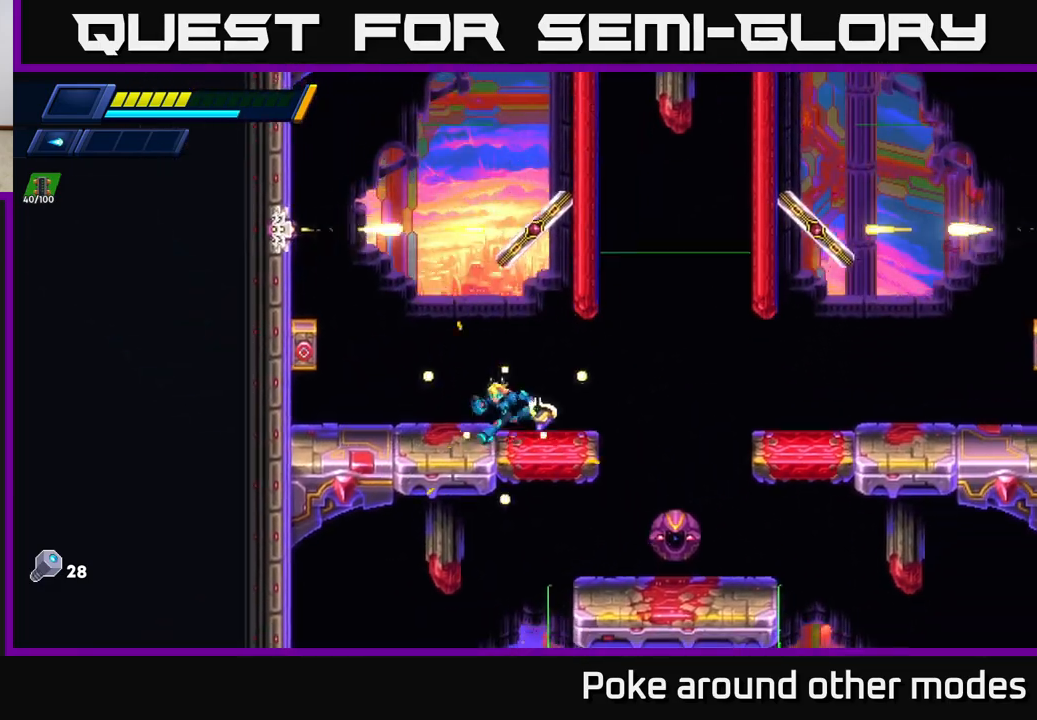
{"buttons": ["A", "R2"], "left_stick": "right", "right_stick": "center", "events": [[100, "left_stick", "center"], [150, "left_stick", "right"], [233, "R2", "down"], [500, "A", "down"]]}
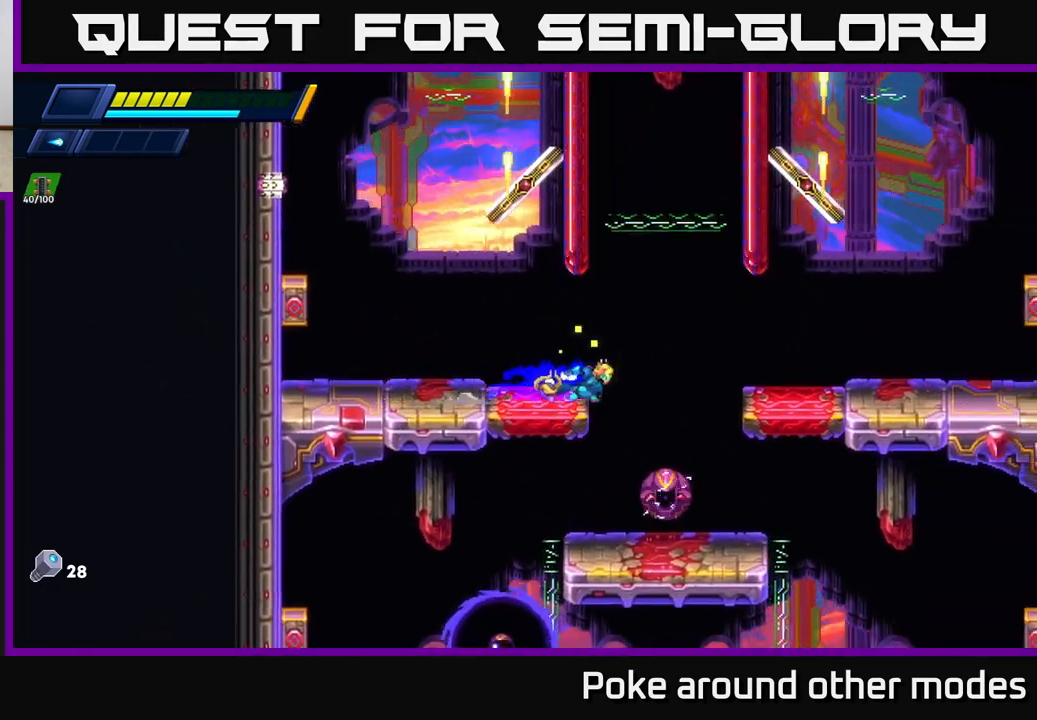
{"buttons": ["A", "R2"], "left_stick": "left", "right_stick": "center", "events": [[317, "A", "up"], [417, "A", "down"], [417, "left_stick", "left"]]}
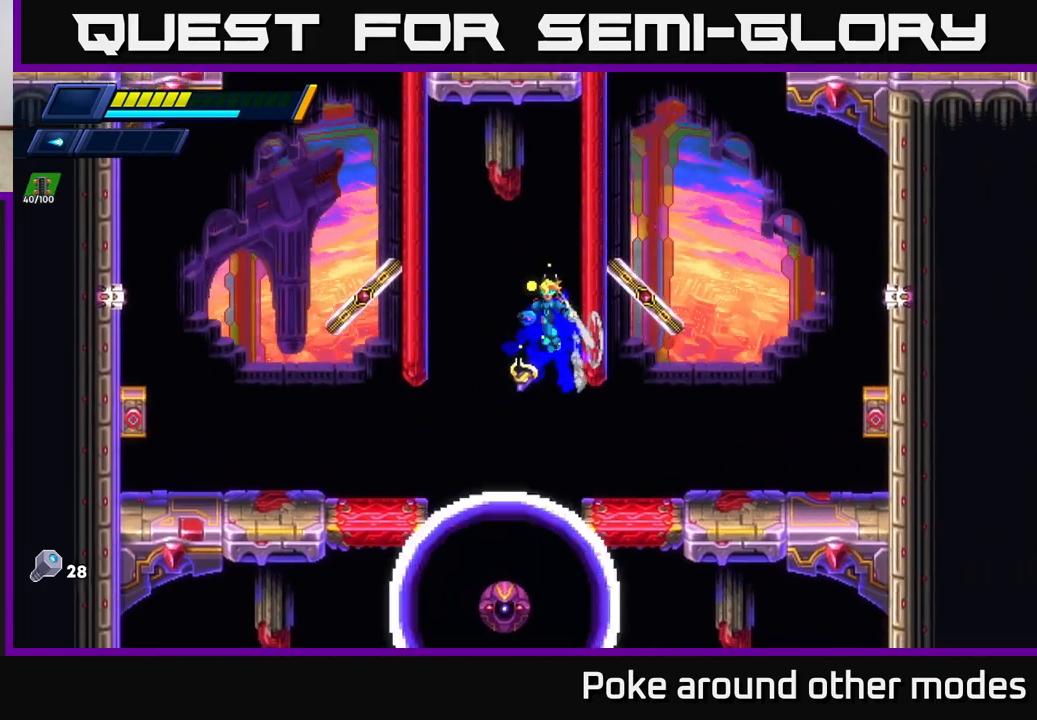
{"buttons": ["A", "R2"], "left_stick": "right", "right_stick": "center", "events": [[250, "A", "up"], [383, "left_stick", "right"], [417, "A", "down"]]}
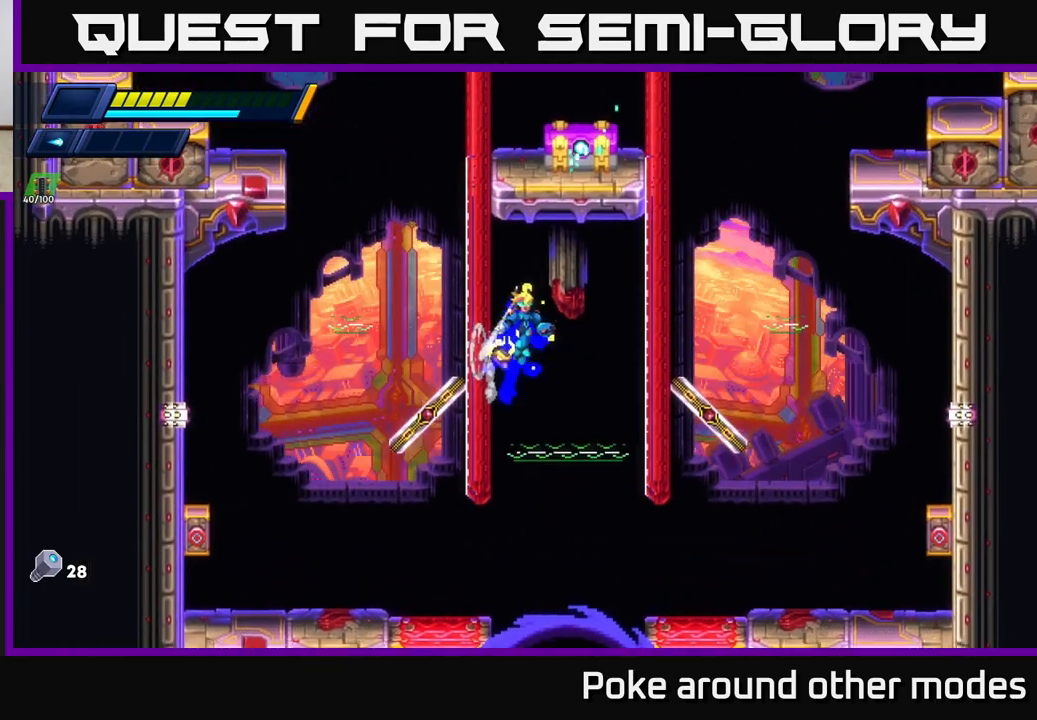
{"buttons": ["R2"], "left_stick": "right", "right_stick": "center", "events": [[67, "A", "up"]]}
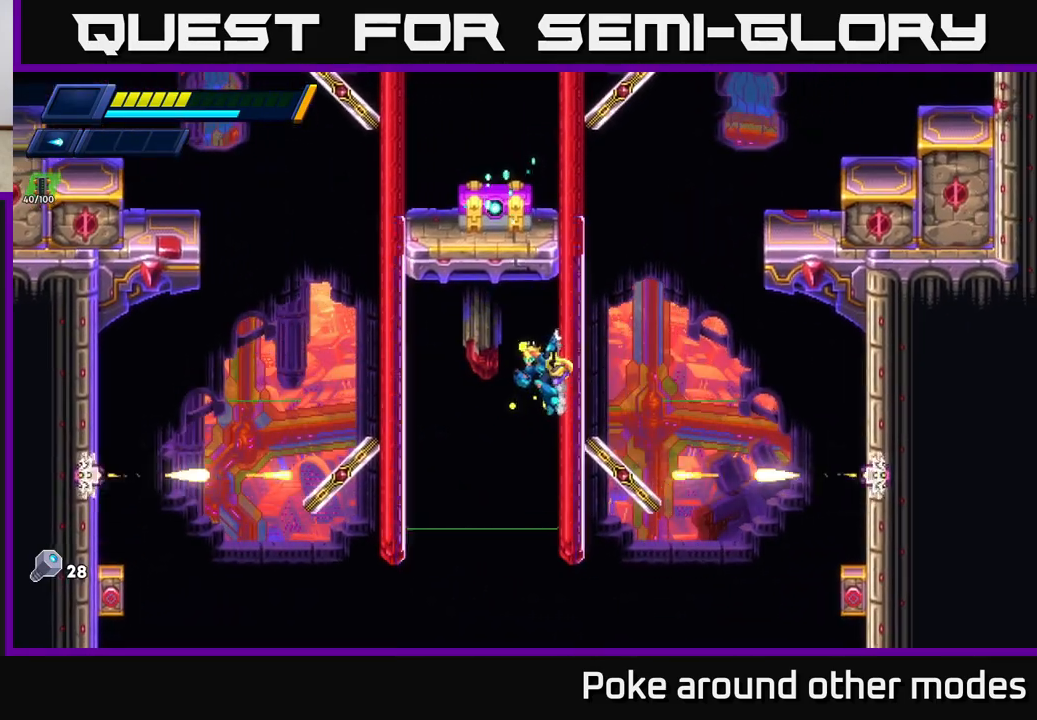
{"buttons": ["R2"], "left_stick": "right", "right_stick": "center", "events": []}
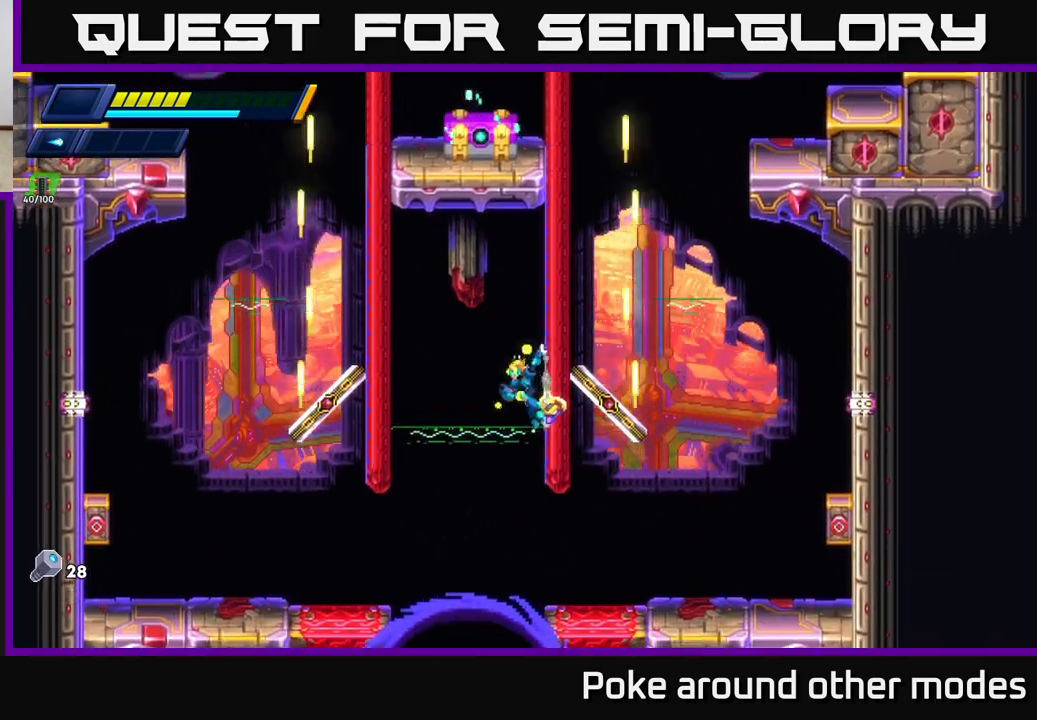
{"buttons": [], "left_stick": "left", "right_stick": "center", "events": [[50, "A", "down"], [67, "left_stick", "left"], [117, "A", "up"], [117, "R2", "up"], [217, "left_stick", "center"], [367, "left_stick", "left"]]}
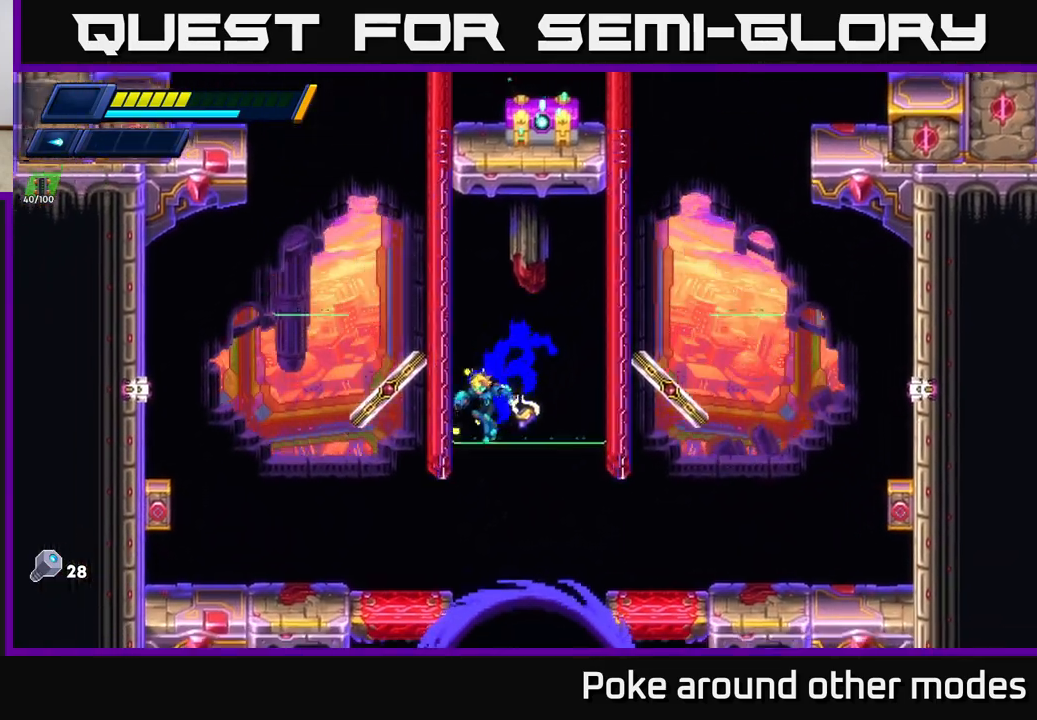
{"buttons": ["X", "R2"], "left_stick": "left", "right_stick": "center", "events": [[83, "R2", "down"], [183, "X", "down"], [317, "X", "up"], [383, "X", "down"]]}
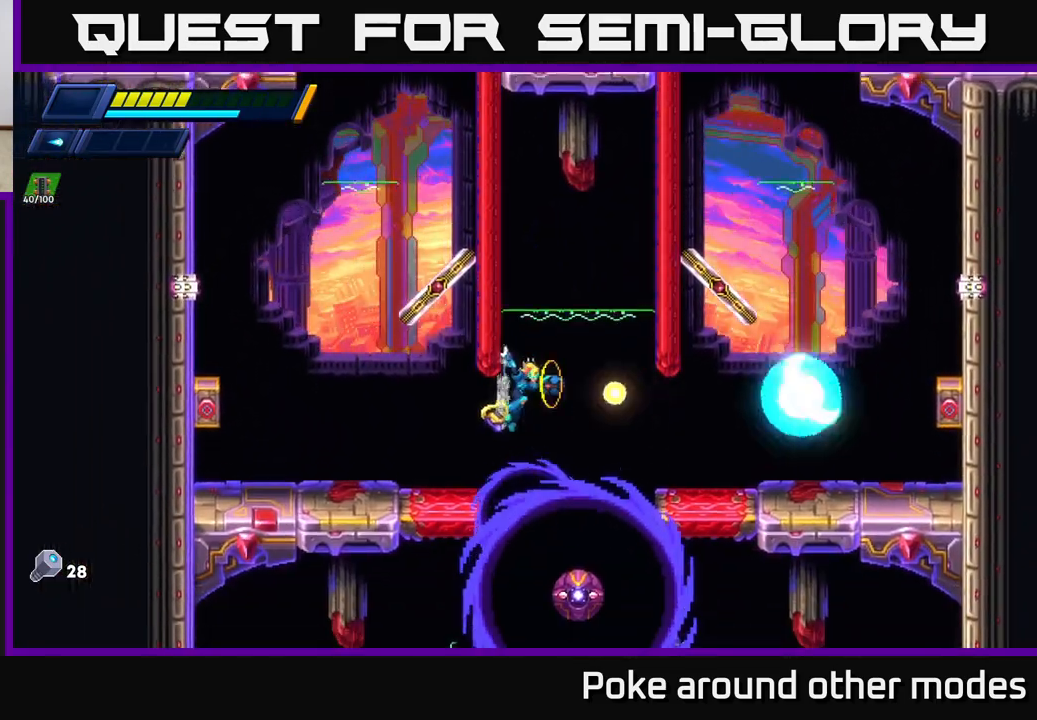
{"buttons": ["R2"], "left_stick": "left", "right_stick": "center", "events": [[67, "X", "up"], [167, "A", "down"], [200, "X", "down"], [217, "X", "up"], [300, "X", "down"], [333, "A", "up"], [383, "X", "up"]]}
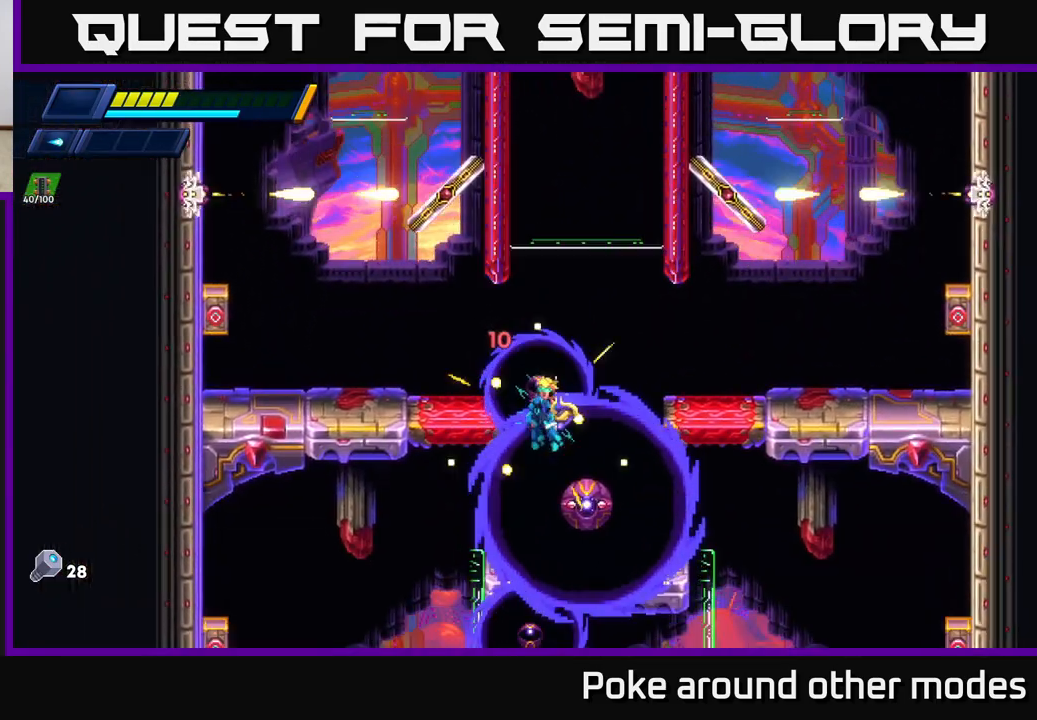
{"buttons": ["X"], "left_stick": "down-right", "right_stick": "center", "events": [[83, "R2", "up"], [133, "X", "down"], [167, "A", "down"], [183, "X", "up"], [183, "left_stick", "center"], [300, "left_stick", "right"], [400, "left_stick", "left"], [433, "X", "down"], [450, "A", "up"], [483, "left_stick", "down-right"]]}
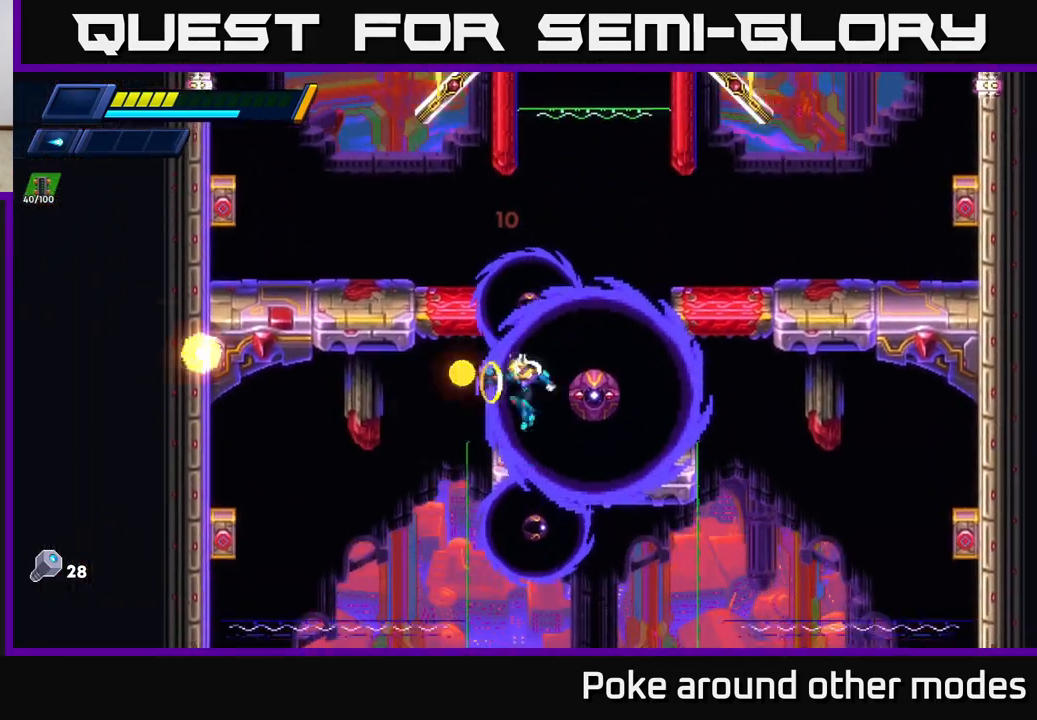
{"buttons": [], "left_stick": "left", "right_stick": "center", "events": [[33, "X", "up"], [33, "left_stick", "right"], [100, "X", "down"], [183, "X", "up"], [250, "X", "down"], [267, "R2", "down"], [300, "A", "down"], [350, "X", "up"], [467, "left_stick", "left"], [483, "R2", "up"], [500, "A", "up"]]}
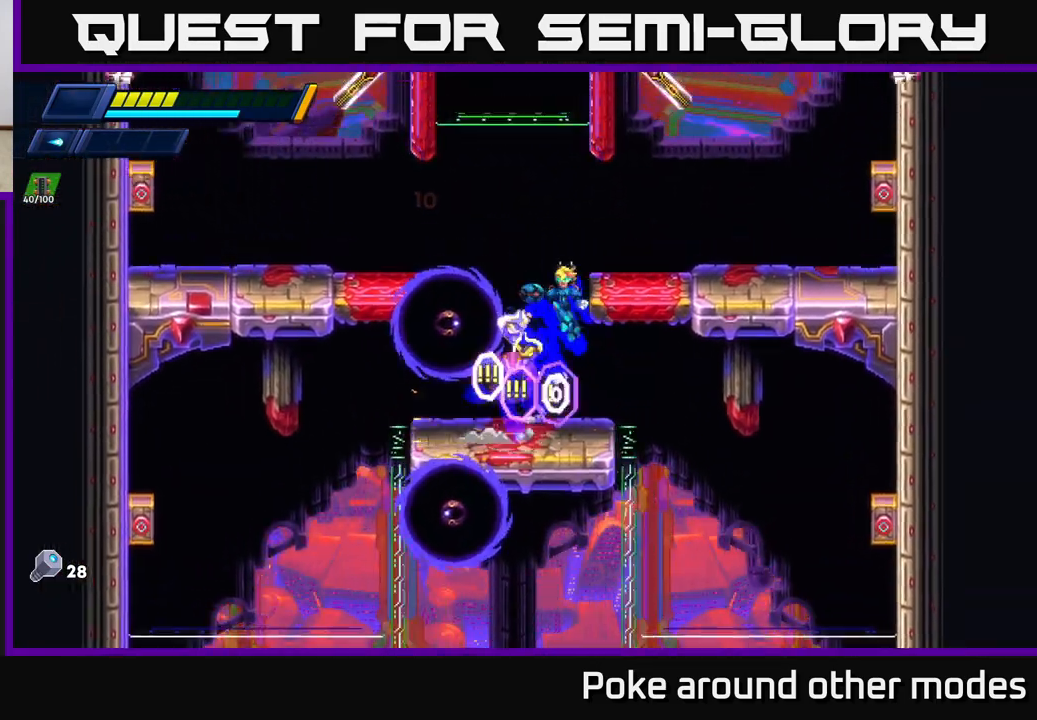
{"buttons": [], "left_stick": "center", "right_stick": "center", "events": [[17, "X", "down"], [67, "left_stick", "center"], [83, "X", "up"], [150, "X", "down"], [217, "X", "up"], [283, "X", "down"], [367, "X", "up"]]}
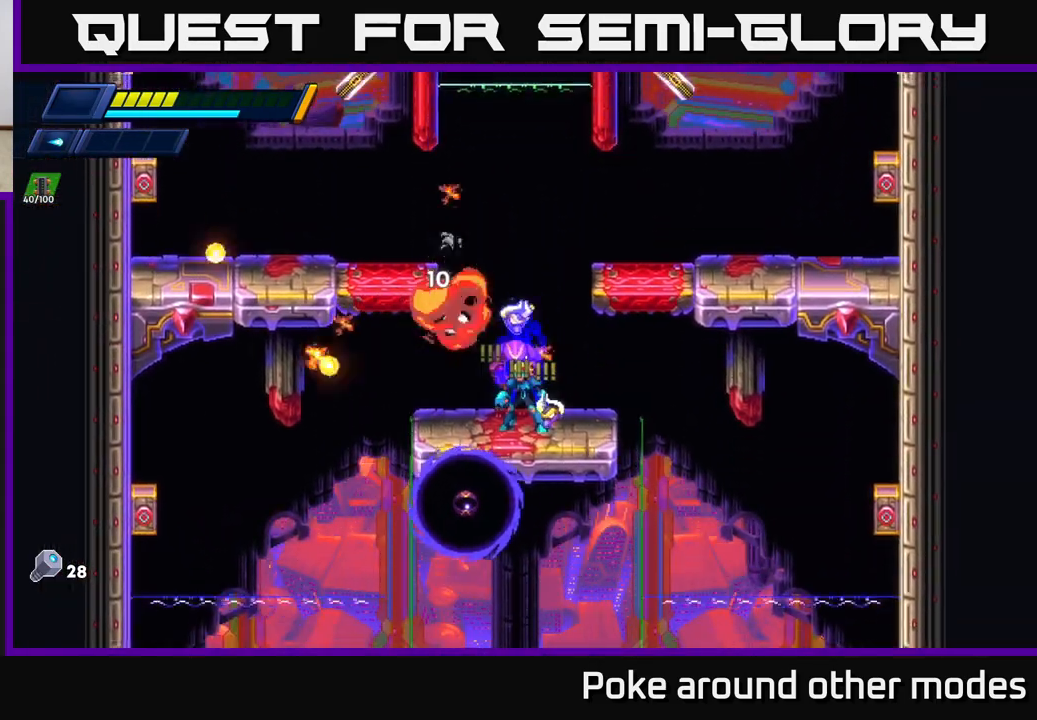
{"buttons": ["R2"], "left_stick": "left", "right_stick": "center", "events": [[67, "R2", "down"], [83, "A", "down"], [233, "left_stick", "left"], [433, "A", "up"]]}